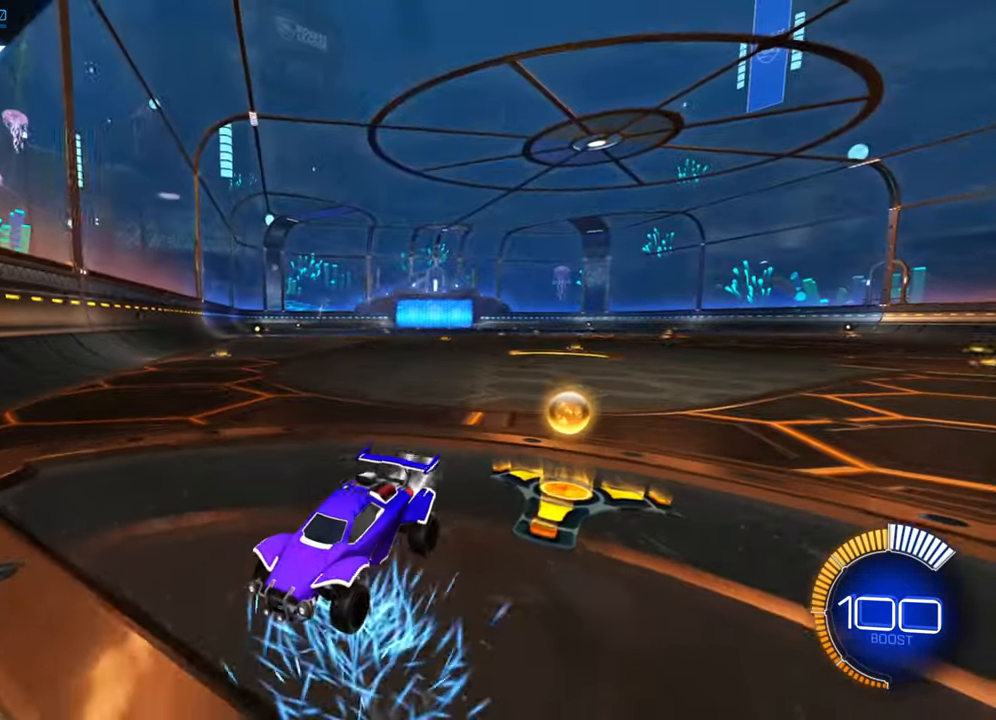
Gameplay with a controller (Xbox layout); each line is a JSON object with the inputs held at the frame after it. "events" lists button and stick changes between this image and that frame as [ms after this image, input, new state], when the widget could be followed in between. Not read: L3 R3 SELECT right_stick.
{"buttons": ["B", "R2"], "left_stick": "center", "events": []}
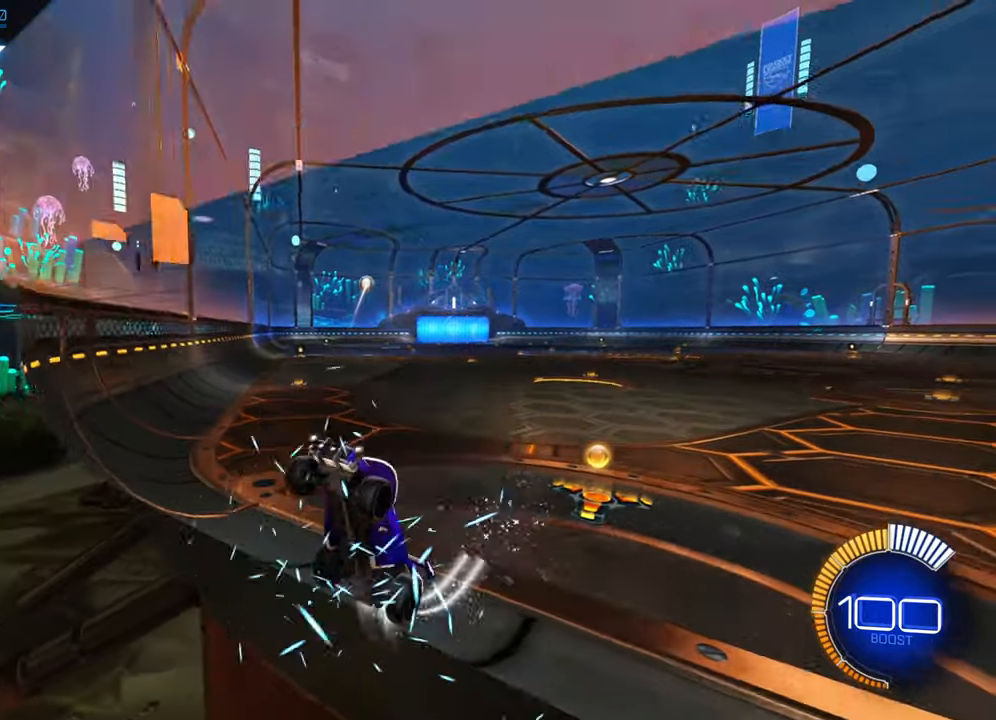
{"buttons": [], "left_stick": "down-left", "events": [[67, "left_stick", "right"], [150, "B", "up"], [150, "left_stick", "center"], [283, "A", "down"], [317, "left_stick", "down"], [367, "A", "up"], [367, "left_stick", "down-left"], [417, "R2", "up"]]}
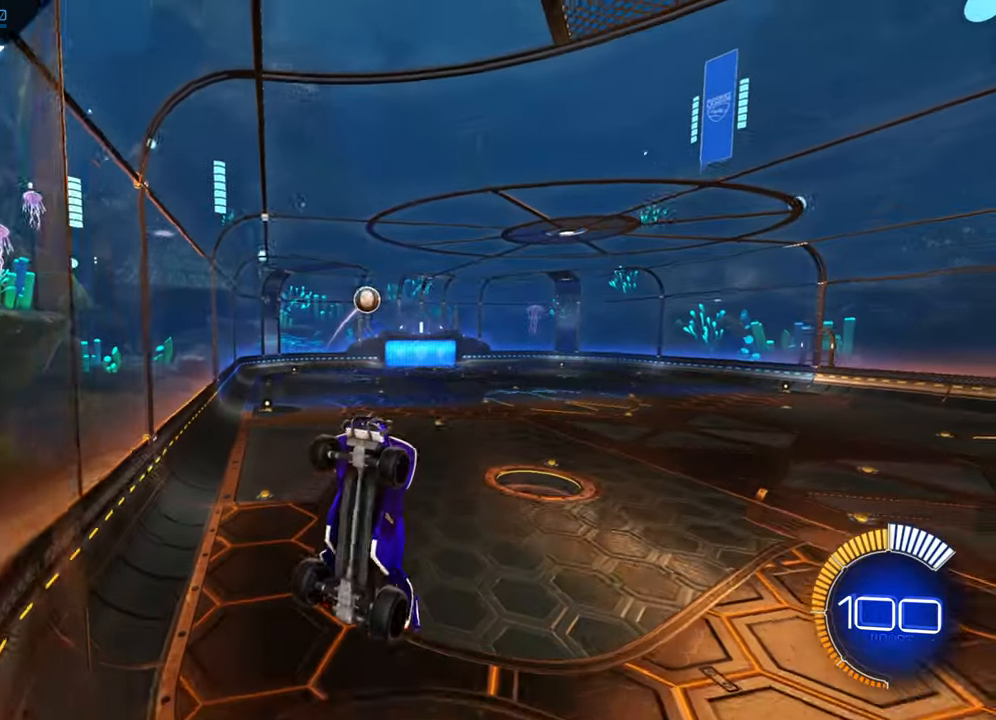
{"buttons": [], "left_stick": "up-right", "events": [[183, "B", "down"], [367, "left_stick", "up-right"], [383, "B", "up"], [450, "A", "down"], [500, "A", "up"]]}
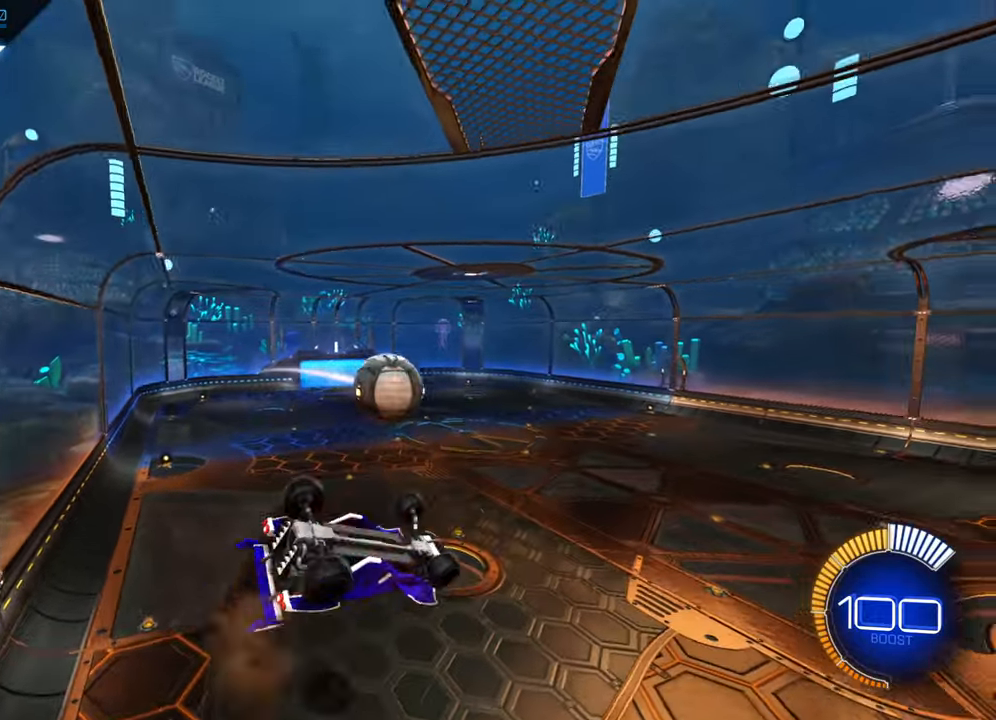
{"buttons": [], "left_stick": "up-right", "events": [[67, "A", "down"], [150, "A", "up"]]}
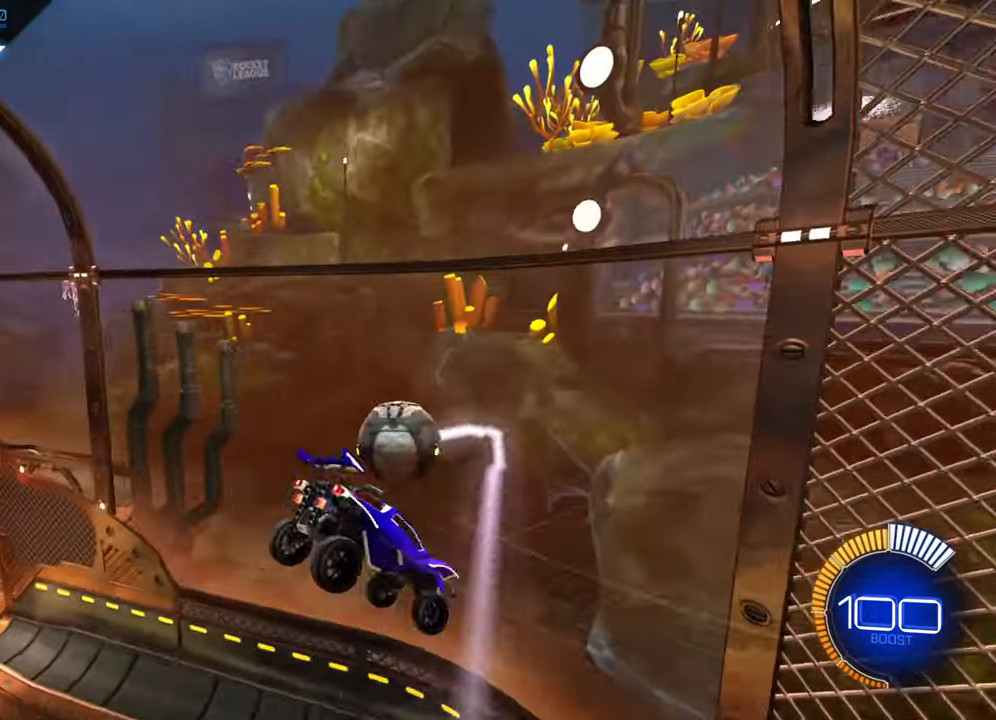
{"buttons": ["B", "R2"], "left_stick": "center", "events": [[17, "left_stick", "center"], [317, "R2", "down"], [450, "B", "down"]]}
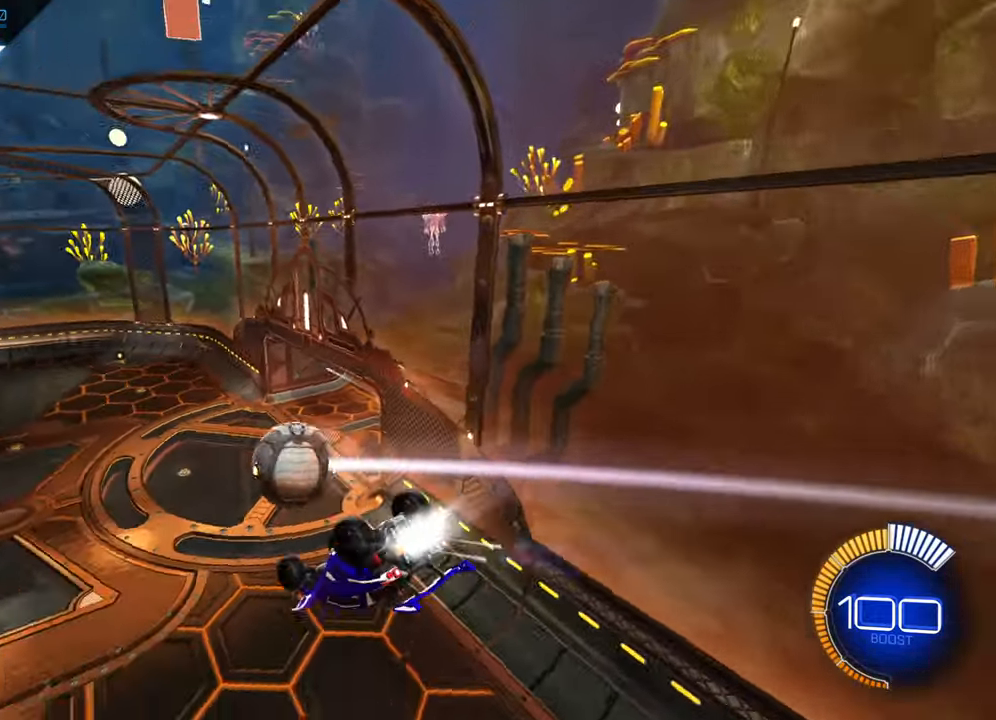
{"buttons": ["B", "R2"], "left_stick": "center", "events": []}
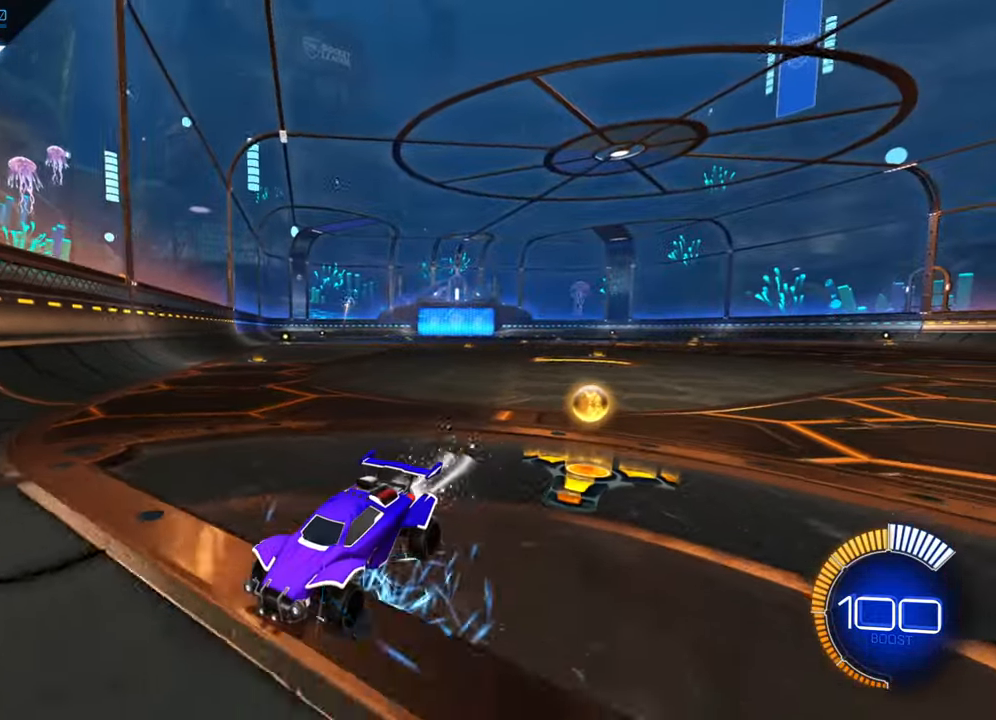
{"buttons": ["R2"], "left_stick": "down-left", "events": [[483, "B", "up"], [500, "left_stick", "down-left"]]}
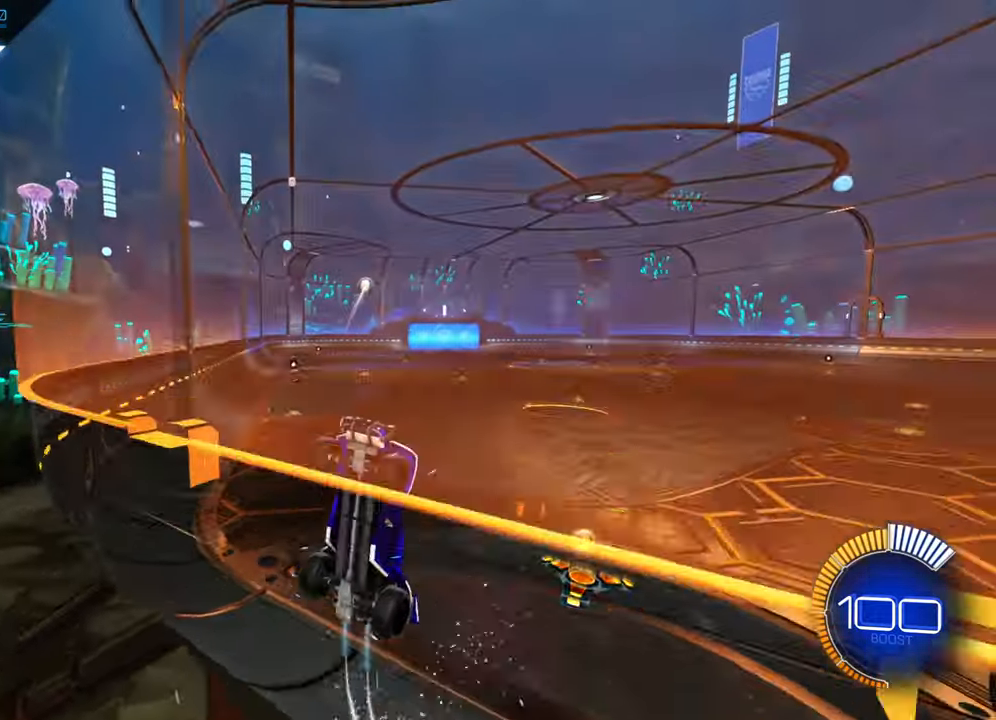
{"buttons": [], "left_stick": "down", "events": [[17, "R2", "up"], [67, "A", "down"], [150, "A", "up"], [233, "left_stick", "center"], [350, "left_stick", "down"]]}
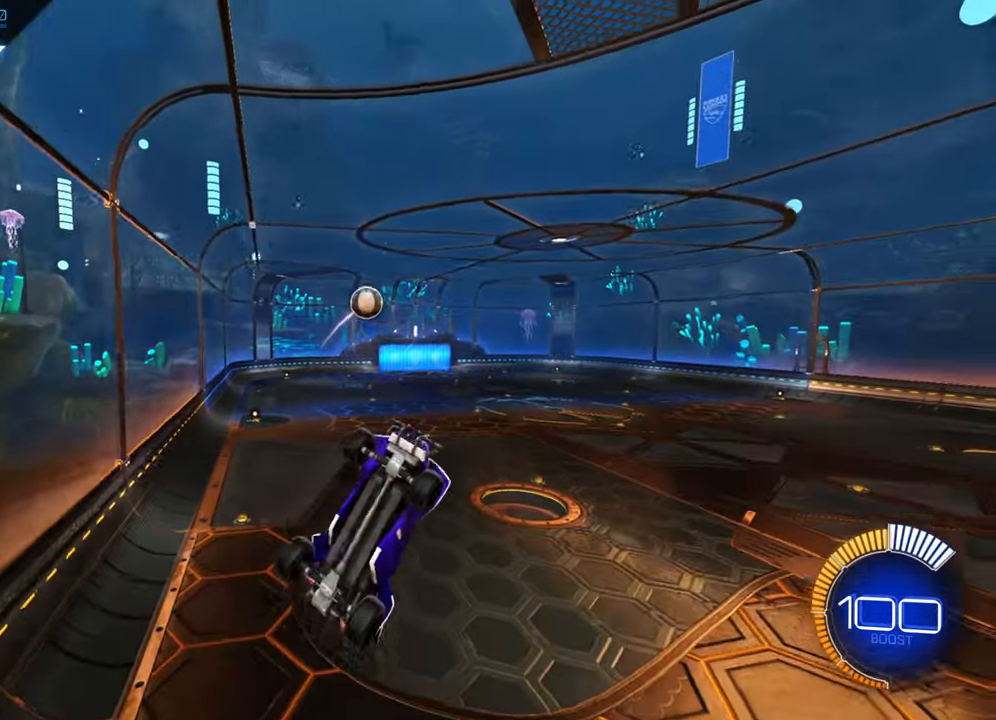
{"buttons": ["A"], "left_stick": "up", "events": [[100, "B", "down"], [167, "left_stick", "center"], [400, "B", "up"], [400, "left_stick", "up"], [467, "A", "down"]]}
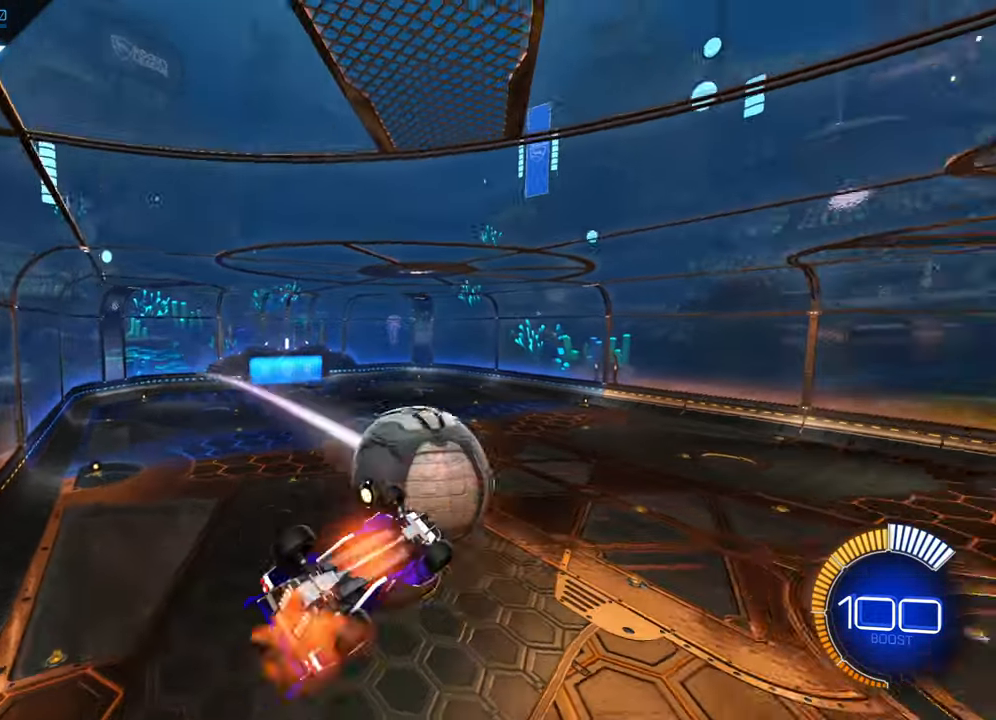
{"buttons": [], "left_stick": "center", "events": [[50, "A", "up"], [100, "A", "down"], [183, "A", "up"], [467, "left_stick", "center"]]}
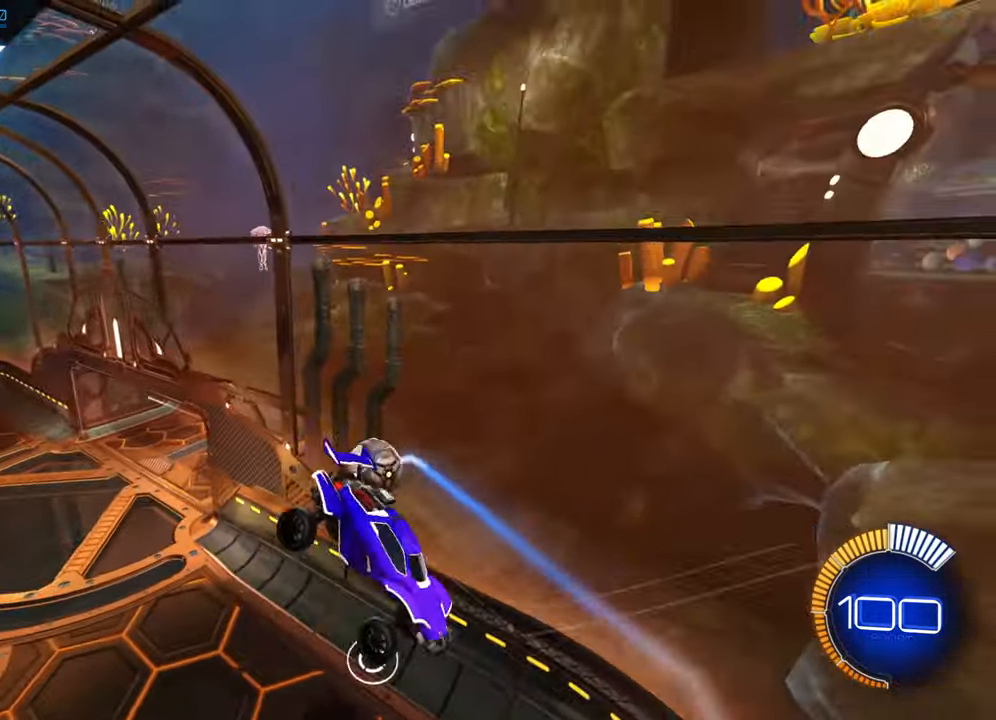
{"buttons": ["B", "R2"], "left_stick": "center", "events": [[67, "R2", "down"], [150, "B", "down"]]}
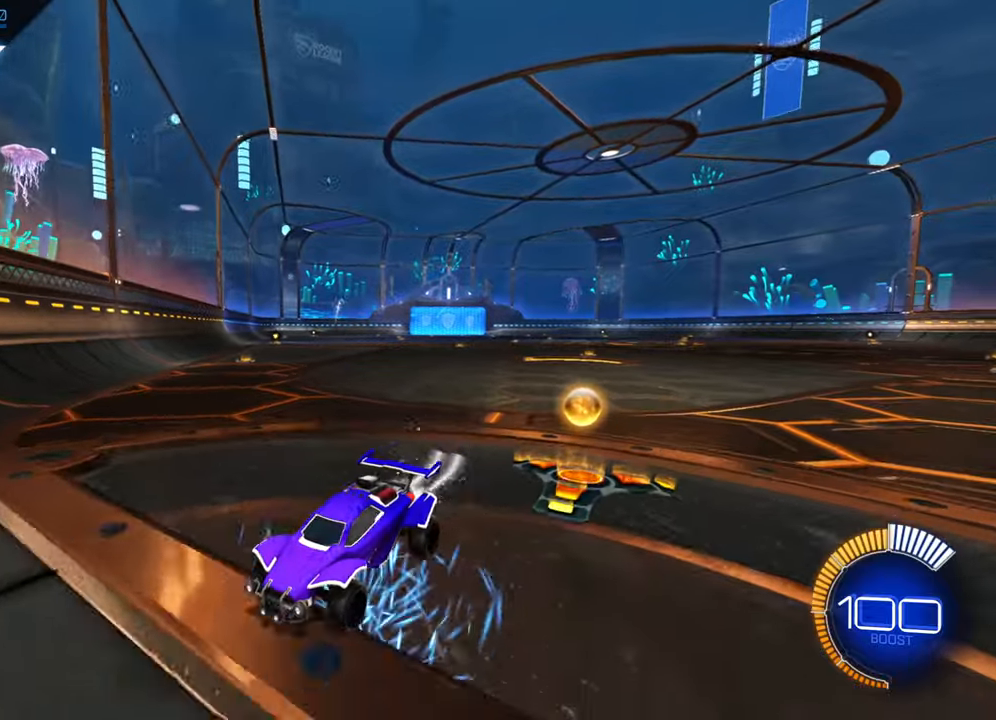
{"buttons": ["R2"], "left_stick": "center", "events": [[17, "left_stick", "right"], [117, "left_stick", "center"], [500, "B", "up"]]}
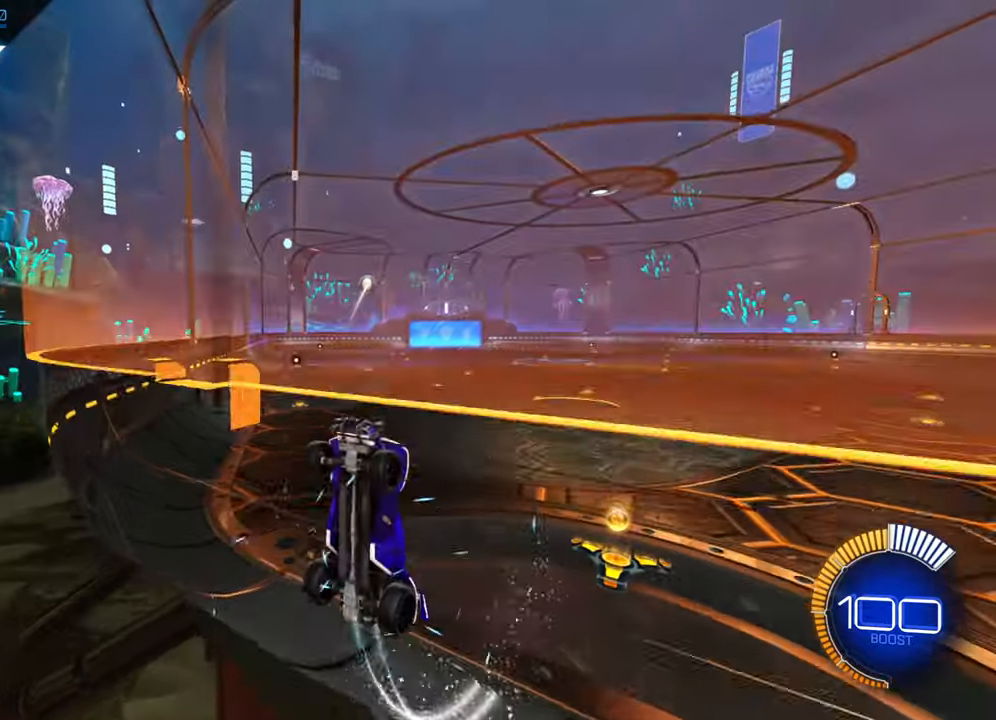
{"buttons": ["R2"], "left_stick": "down-left", "events": [[67, "left_stick", "down-right"], [100, "A", "down"], [117, "left_stick", "down"], [200, "A", "up"], [267, "left_stick", "down-left"]]}
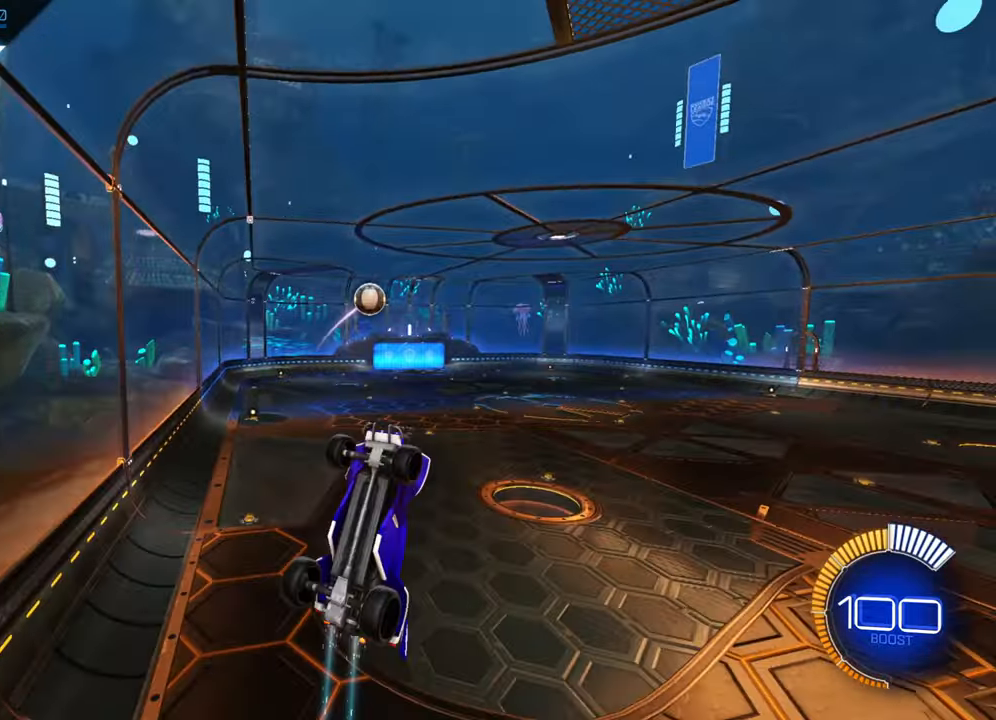
{"buttons": ["B", "R2"], "left_stick": "up-right", "events": [[67, "B", "down"], [267, "left_stick", "up-right"], [284, "B", "up"], [350, "A", "down"], [417, "A", "up"], [500, "B", "down"]]}
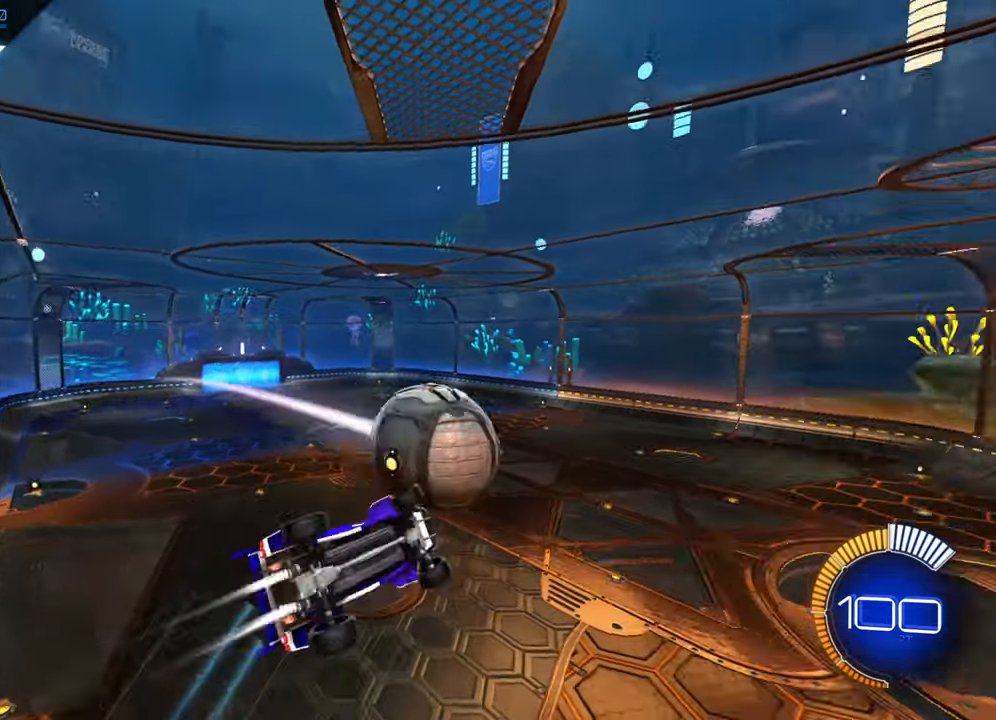
{"buttons": ["B", "R2"], "left_stick": "right", "events": [[317, "left_stick", "right"]]}
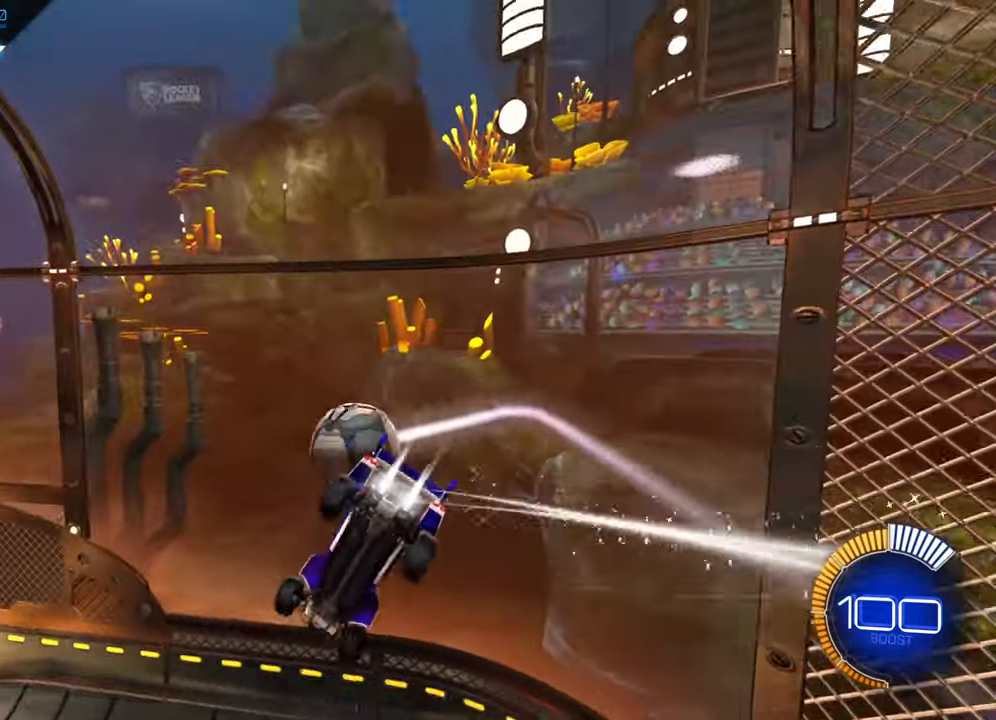
{"buttons": ["B", "R2"], "left_stick": "right", "events": []}
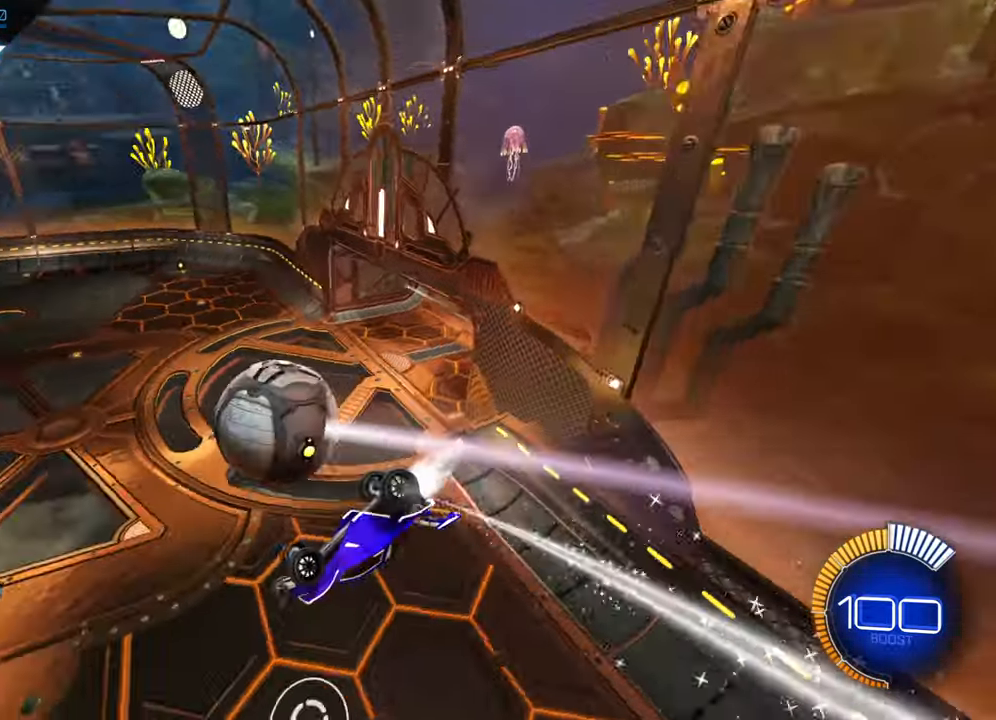
{"buttons": ["B", "R2"], "left_stick": "right", "events": [[17, "left_stick", "center"], [417, "left_stick", "right"]]}
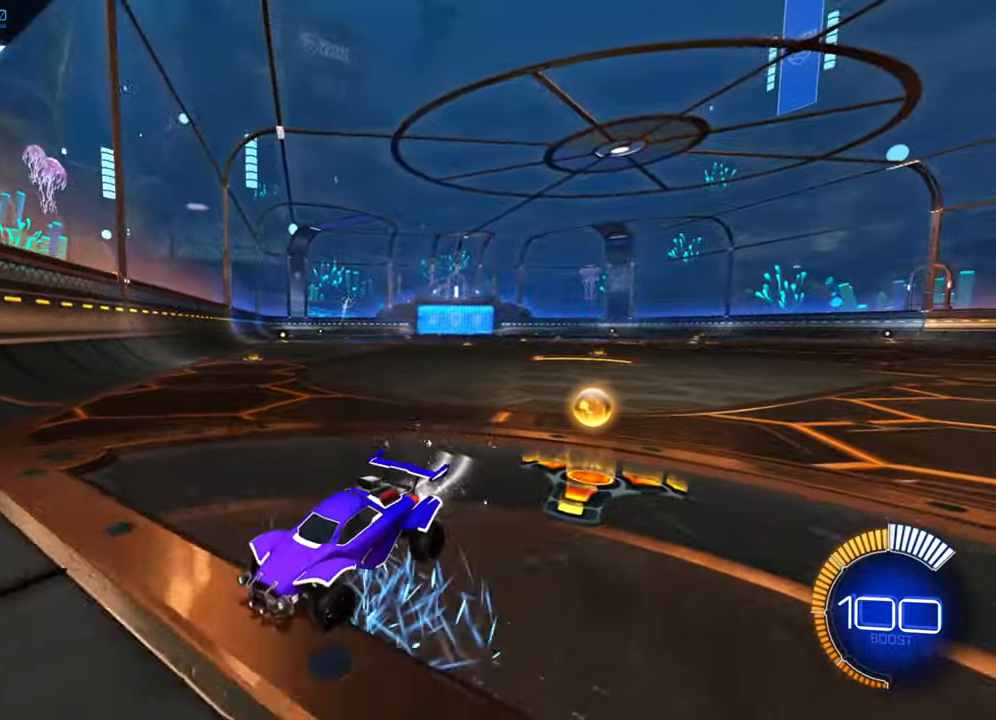
{"buttons": ["B", "R2"], "left_stick": "center", "events": [[34, "left_stick", "center"]]}
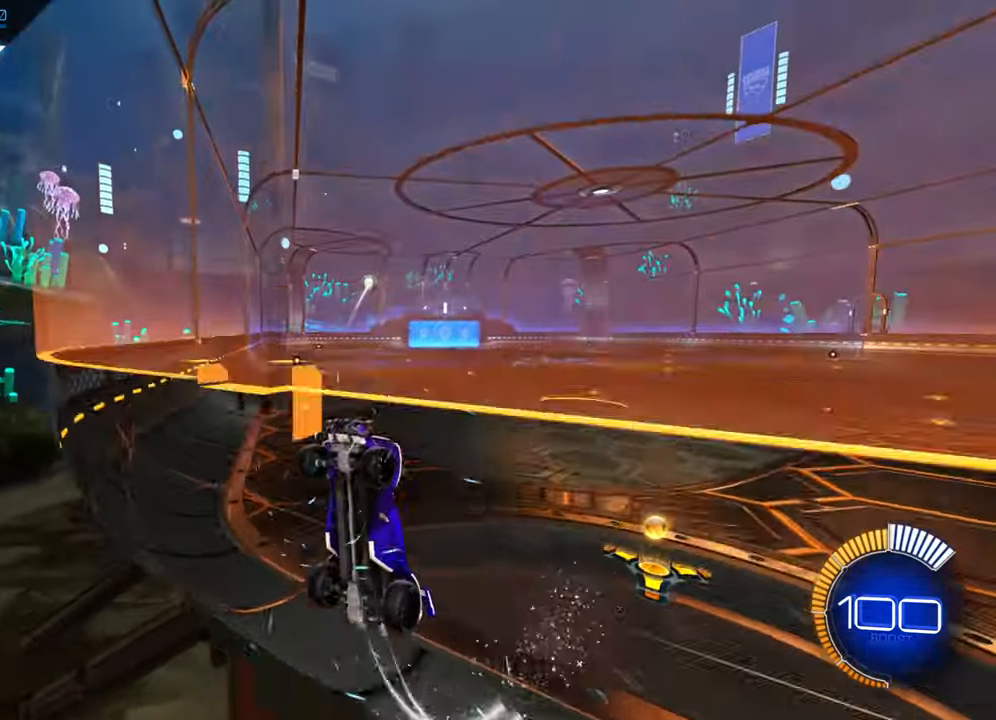
{"buttons": [], "left_stick": "down-left", "events": [[17, "B", "up"], [84, "left_stick", "down"], [117, "A", "down"], [117, "R2", "up"], [267, "left_stick", "down-left"], [300, "A", "up"]]}
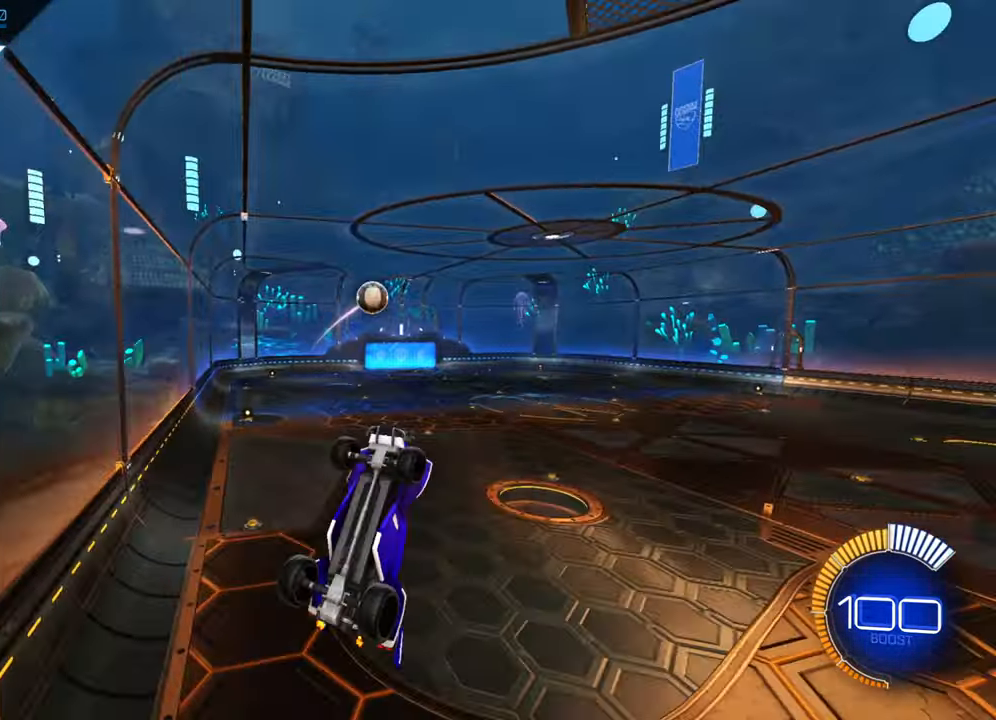
{"buttons": ["B"], "left_stick": "right", "events": [[50, "B", "down"], [217, "left_stick", "right"], [234, "B", "up"], [284, "A", "down"], [350, "A", "up"], [434, "B", "down"]]}
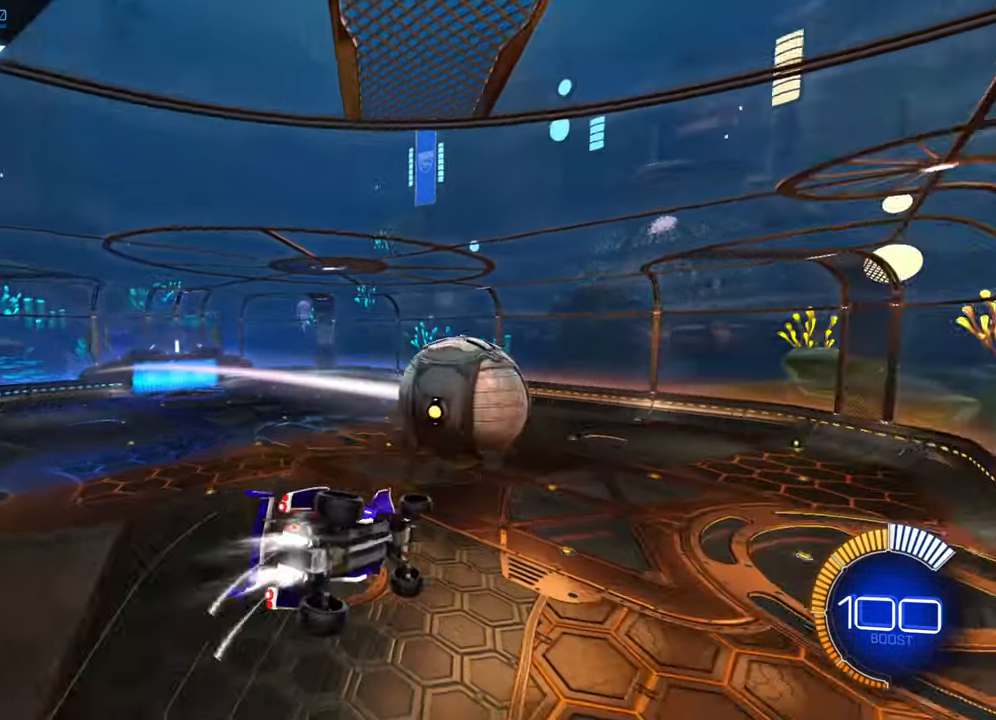
{"buttons": ["X"], "left_stick": "right", "events": [[84, "left_stick", "center"], [150, "B", "up"], [217, "left_stick", "right"], [317, "X", "down"]]}
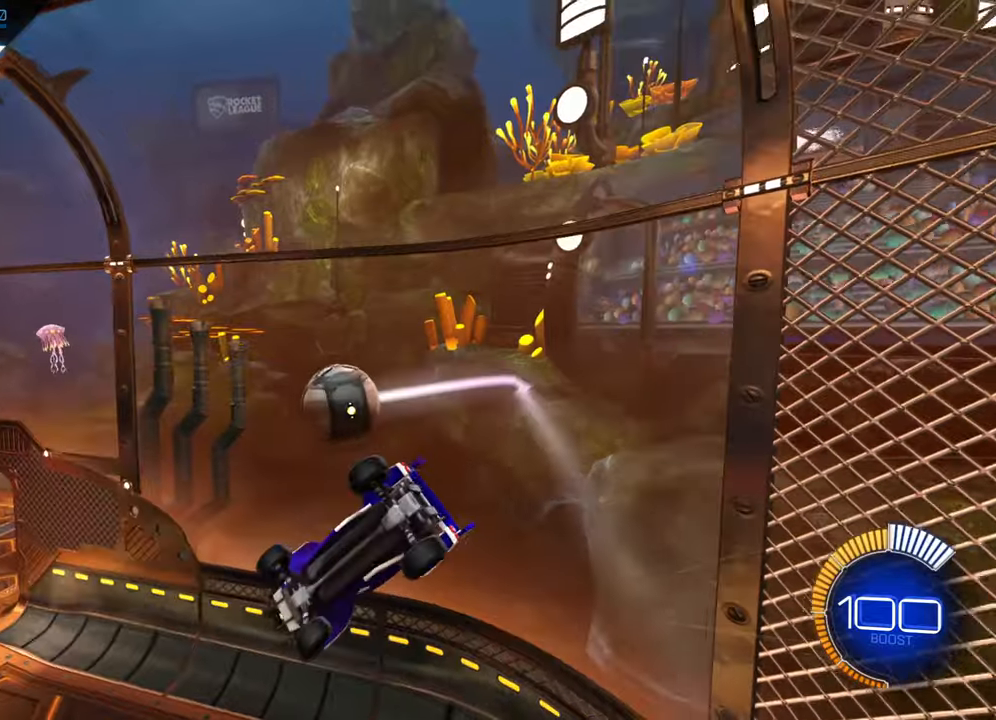
{"buttons": ["R2"], "left_stick": "center", "events": [[450, "R2", "down"], [466, "X", "up"], [466, "left_stick", "center"]]}
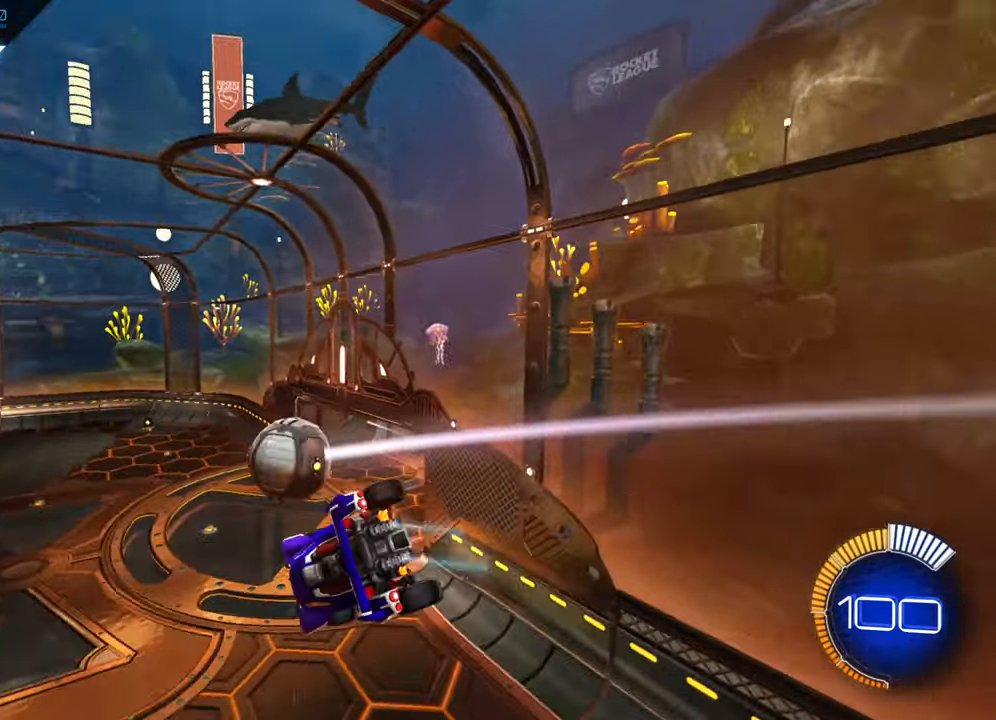
{"buttons": ["B", "R2"], "left_stick": "right", "events": [[16, "B", "down"], [500, "left_stick", "right"]]}
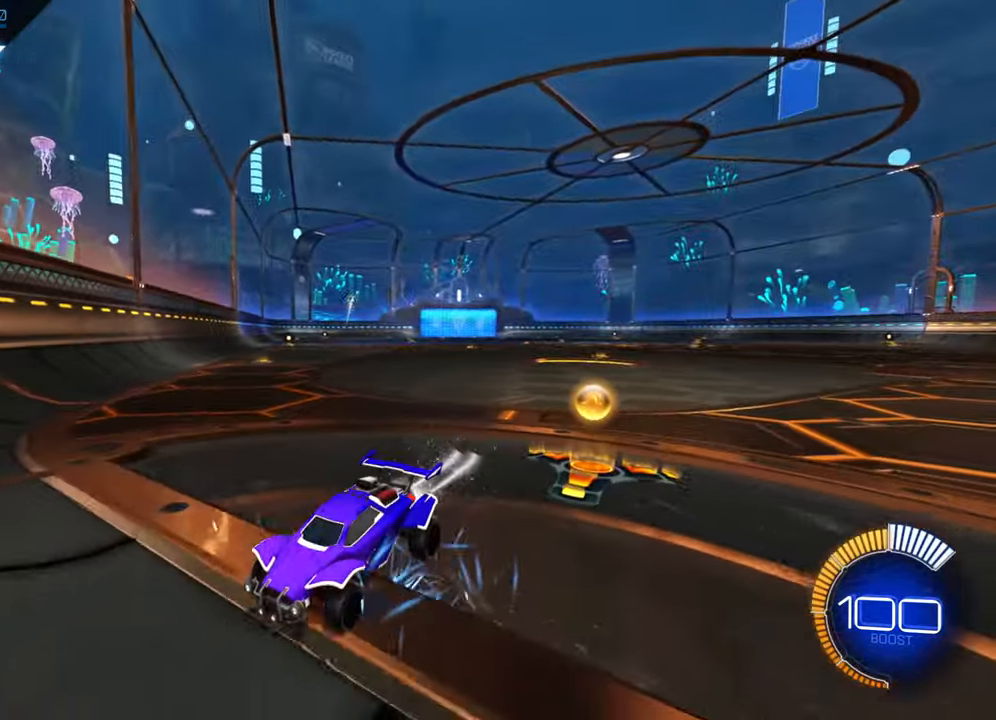
{"buttons": ["A", "R2"], "left_stick": "down", "events": [[116, "left_stick", "center"], [300, "left_stick", "left"], [366, "B", "up"], [450, "A", "down"], [483, "left_stick", "down"]]}
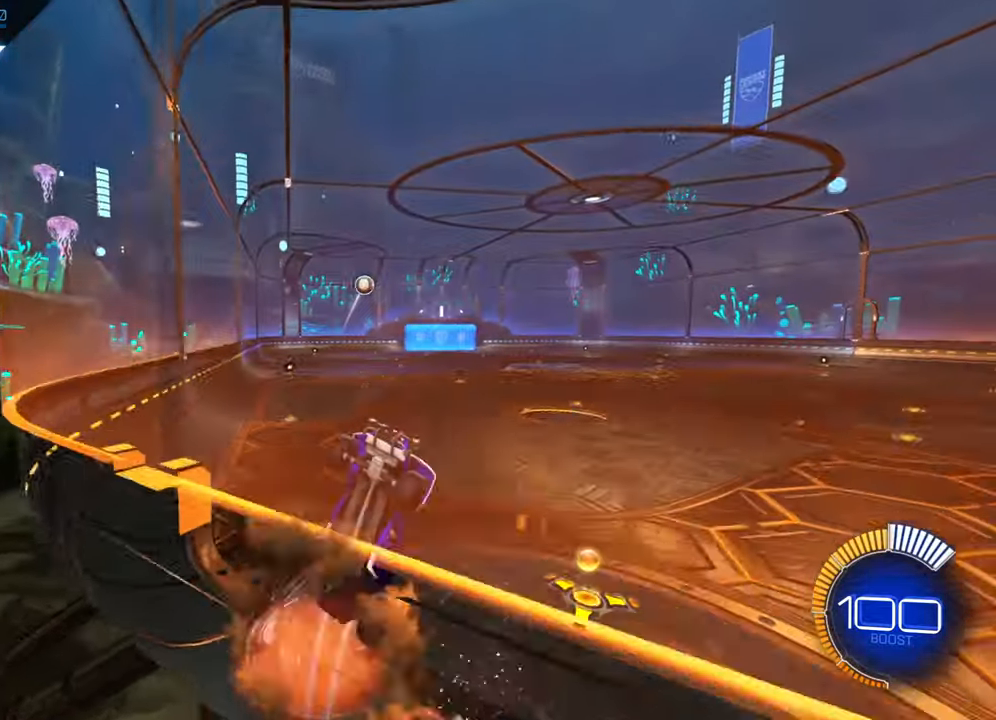
{"buttons": ["B", "R2"], "left_stick": "down", "events": [[116, "A", "up"], [333, "B", "down"], [333, "left_stick", "center"], [433, "left_stick", "down"]]}
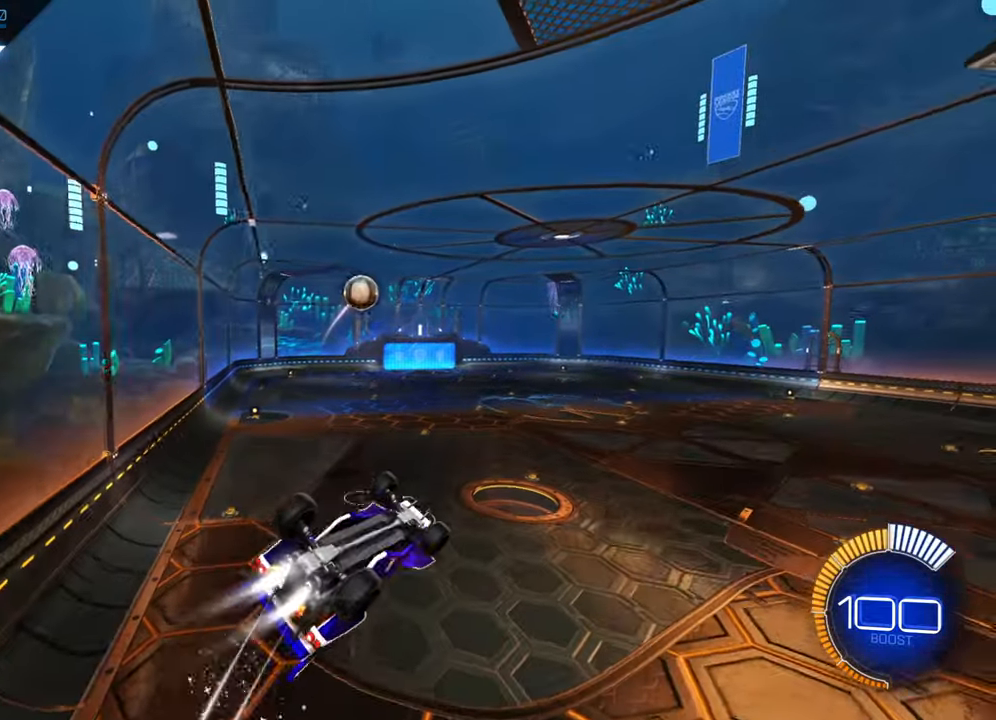
{"buttons": ["X"], "left_stick": "down-right", "events": [[66, "left_stick", "center"], [116, "B", "up"], [116, "R2", "up"], [233, "left_stick", "down"], [333, "left_stick", "down-right"], [350, "X", "down"]]}
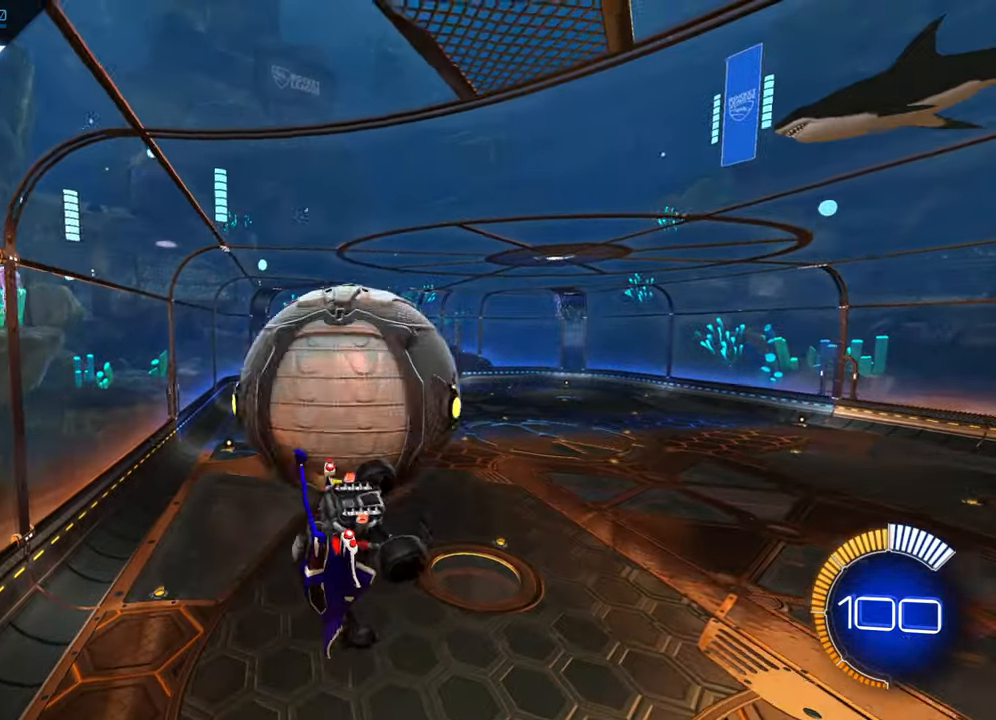
{"buttons": ["R2"], "left_stick": "up-left", "events": [[400, "left_stick", "center"], [416, "X", "up"], [433, "R2", "down"], [450, "left_stick", "up-left"]]}
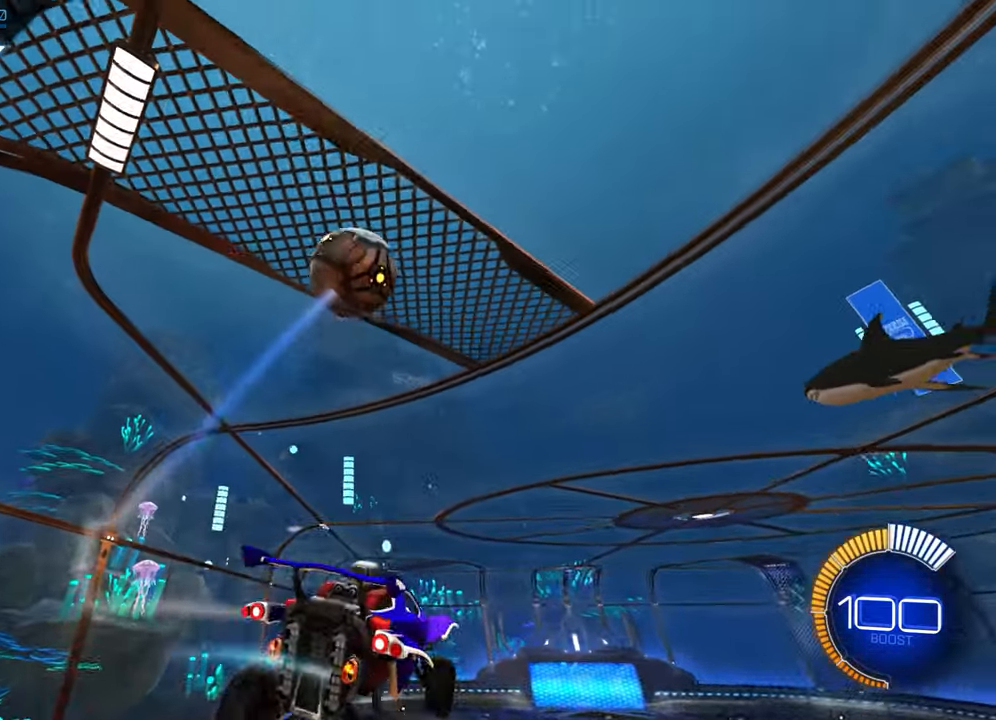
{"buttons": ["B", "R1", "R2"], "left_stick": "up-right", "events": [[66, "B", "down"], [100, "left_stick", "left"], [316, "left_stick", "up-left"], [400, "R1", "down"], [500, "left_stick", "up-right"]]}
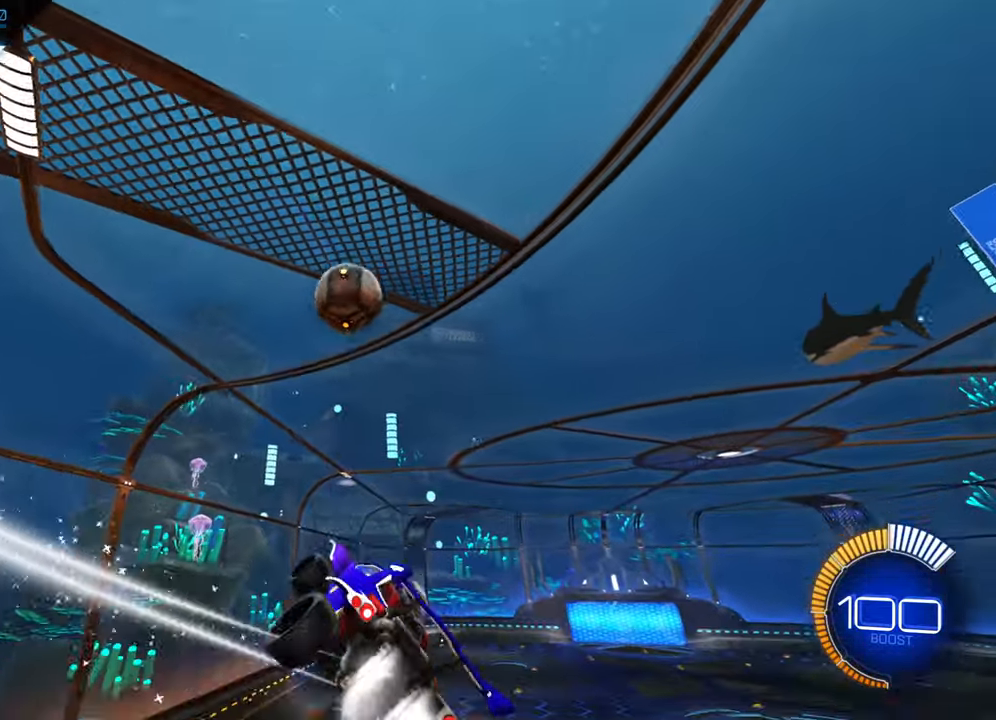
{"buttons": ["B", "R2"], "left_stick": "right", "events": [[83, "left_stick", "center"], [250, "R1", "up"], [500, "left_stick", "right"]]}
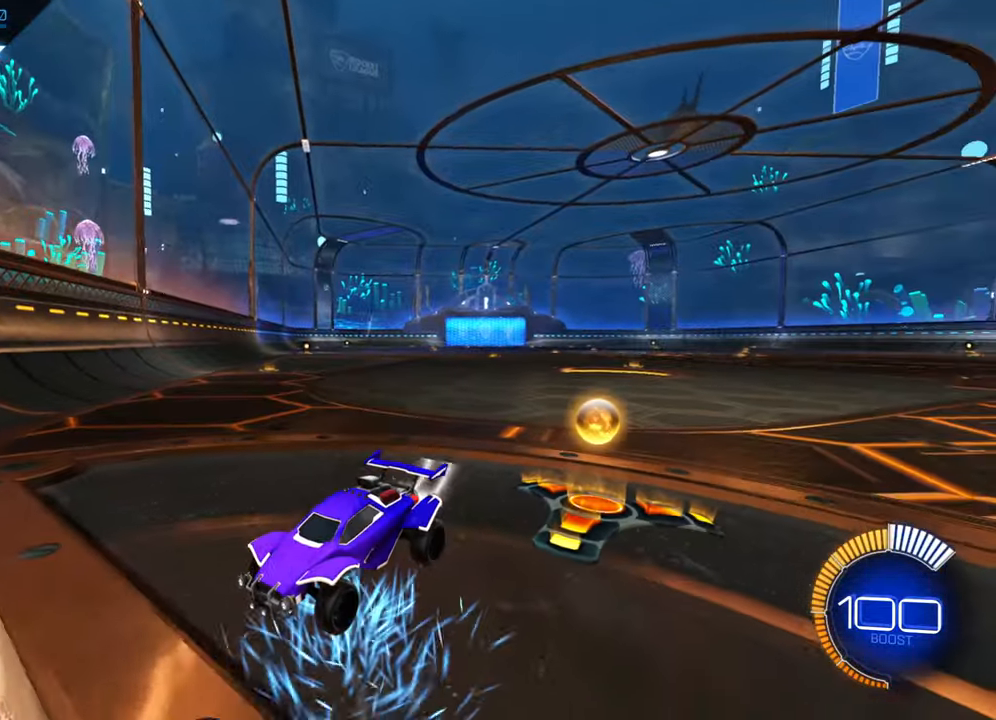
{"buttons": ["X", "R2"], "left_stick": "right", "events": [[33, "B", "up"], [383, "X", "down"]]}